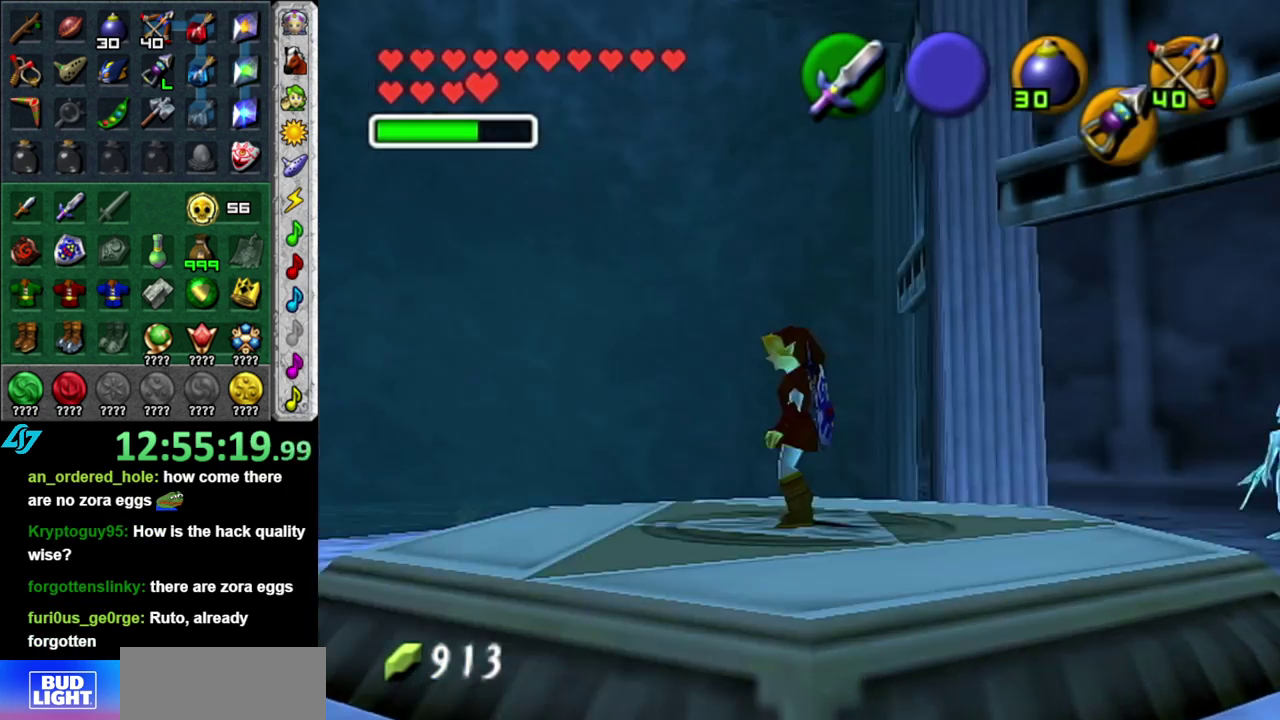
Gameplay with a controller (Nintendo layout); each line is a JSON object with the inputs held at the frame after it. "events" lists button and stick changes between this image and that frame as [ms after this image, input, new state], when the widget could be followed in between. This overlay highlights the sticks when they move; stick clicks (L3 R3) are not distinguishable. Not read: L3 R2 R3 Y other_buttons.
{"buttons": [], "left_stick": "up", "right_stick": "center", "events": [[450, "left_stick", "up"]]}
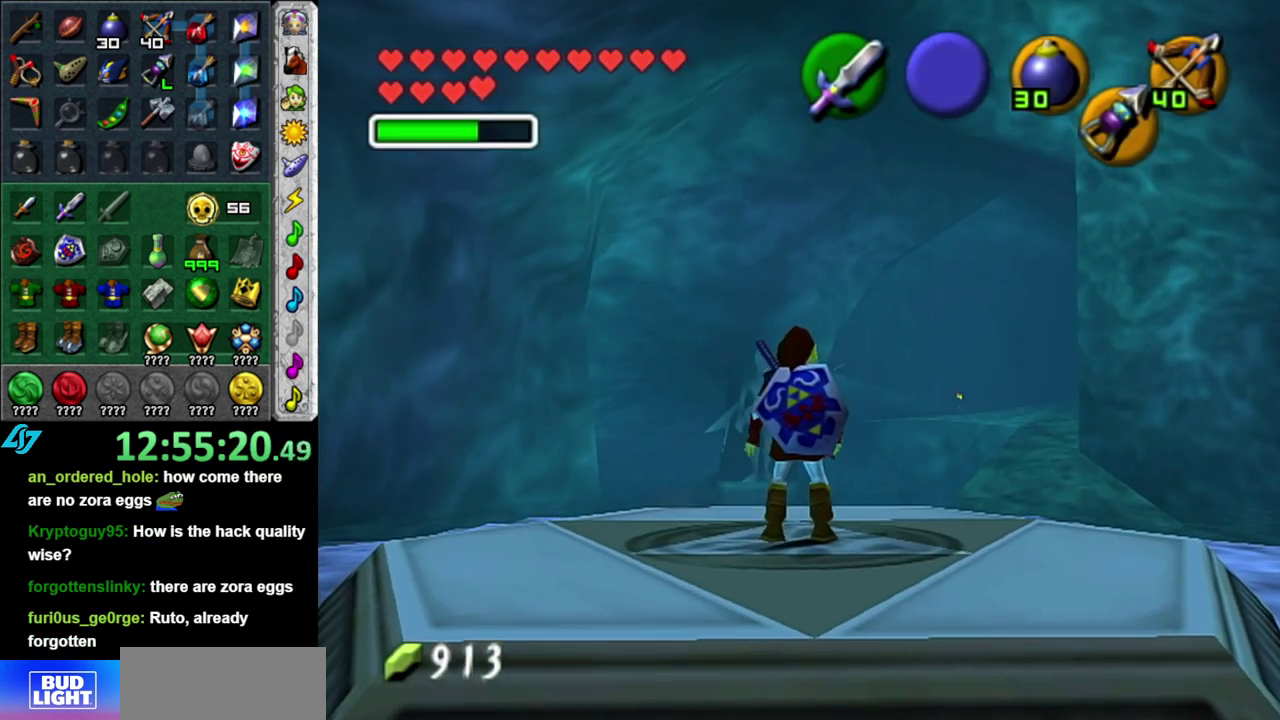
{"buttons": [], "left_stick": "center", "right_stick": "center", "events": [[433, "left_stick", "center"]]}
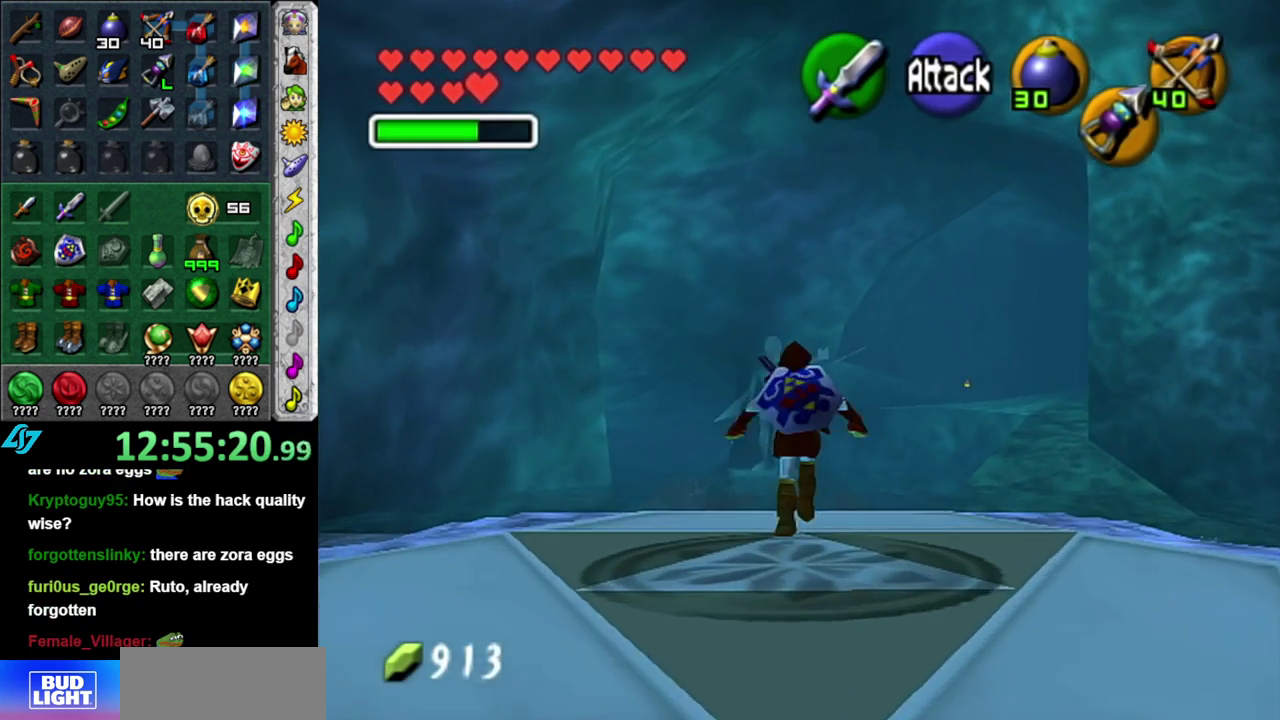
{"buttons": ["L1"], "left_stick": "center", "right_stick": "center", "events": [[150, "left_stick", "down"], [333, "L1", "down"], [367, "left_stick", "center"]]}
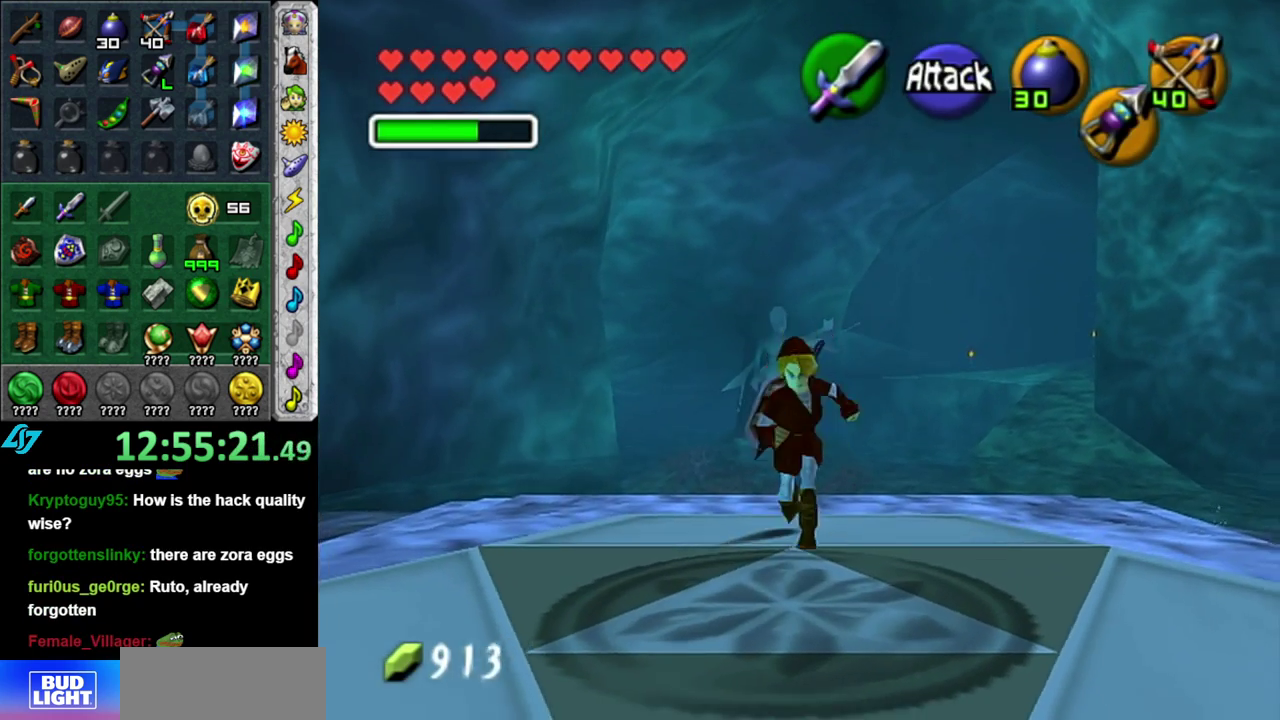
{"buttons": [], "left_stick": "up", "right_stick": "center", "events": [[83, "L1", "up"], [383, "left_stick", "down"], [433, "left_stick", "up"]]}
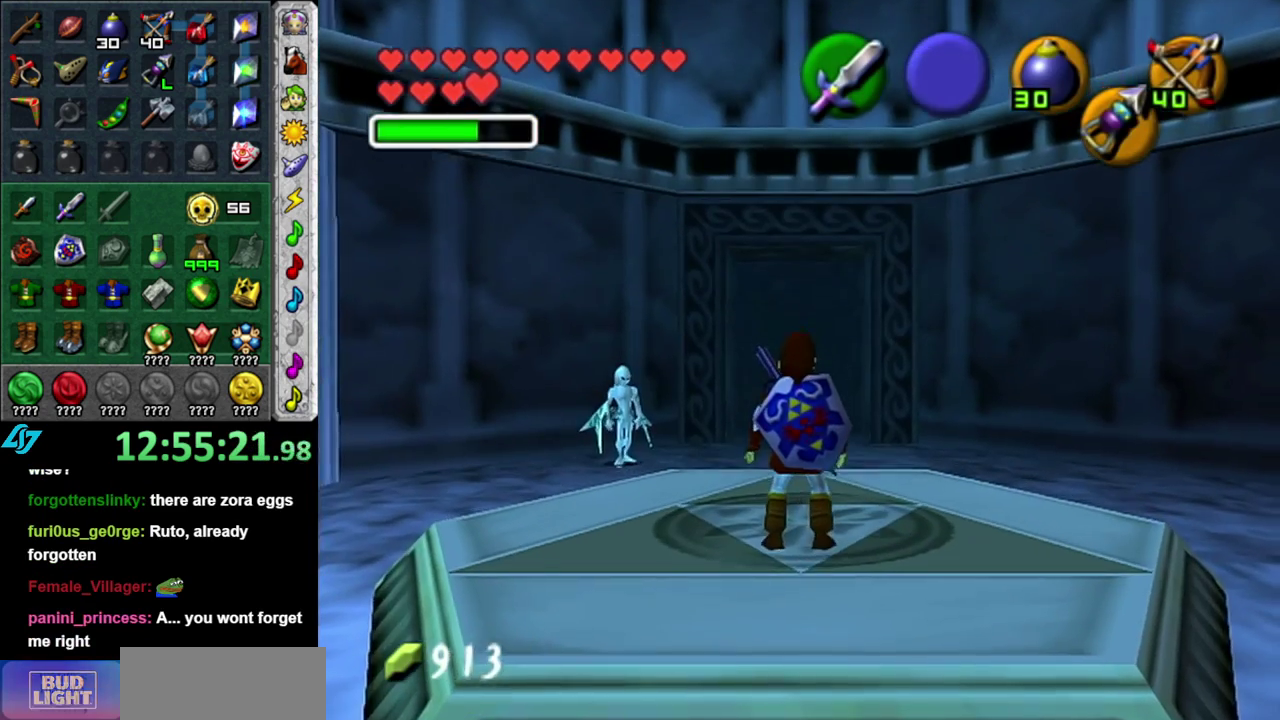
{"buttons": [], "left_stick": "center", "right_stick": "center", "events": [[433, "left_stick", "center"]]}
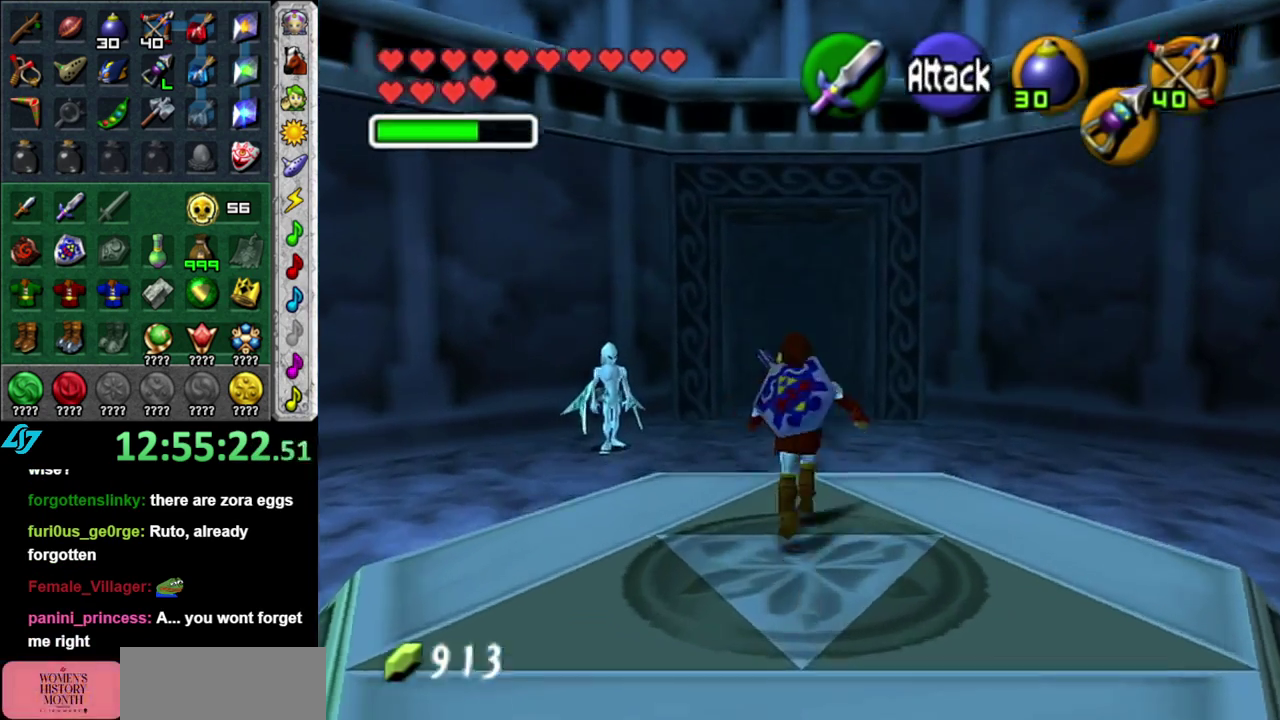
{"buttons": ["L1"], "left_stick": "center", "right_stick": "center", "events": [[150, "left_stick", "down"], [267, "L1", "down"], [300, "left_stick", "center"]]}
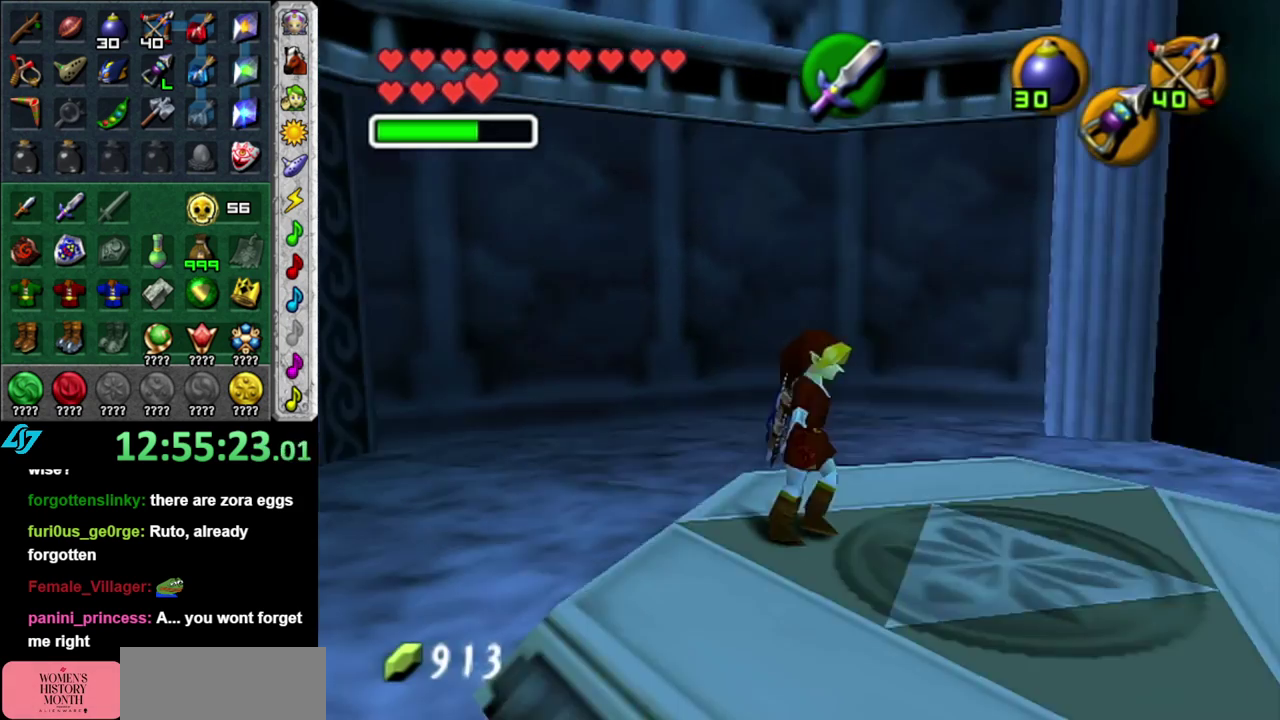
{"buttons": [], "left_stick": "up", "right_stick": "center", "events": [[17, "L1", "up"], [150, "left_stick", "up"]]}
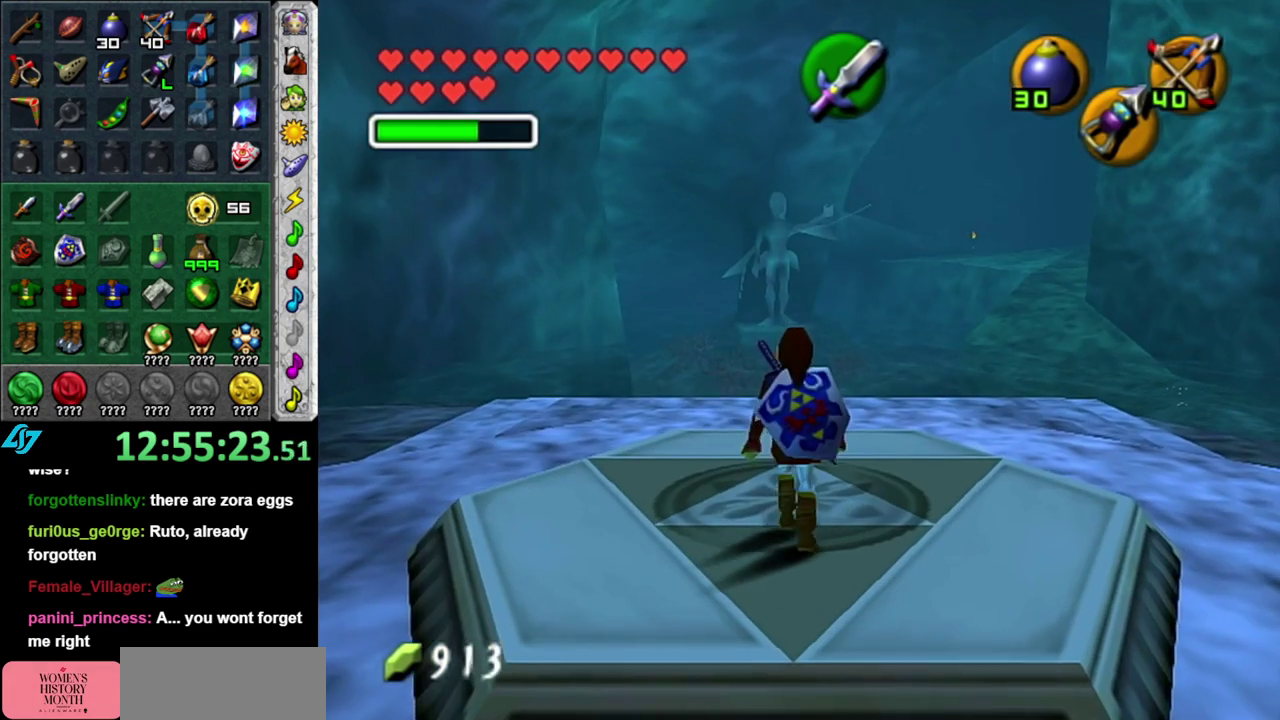
{"buttons": [], "left_stick": "center", "right_stick": "center", "events": [[450, "left_stick", "center"]]}
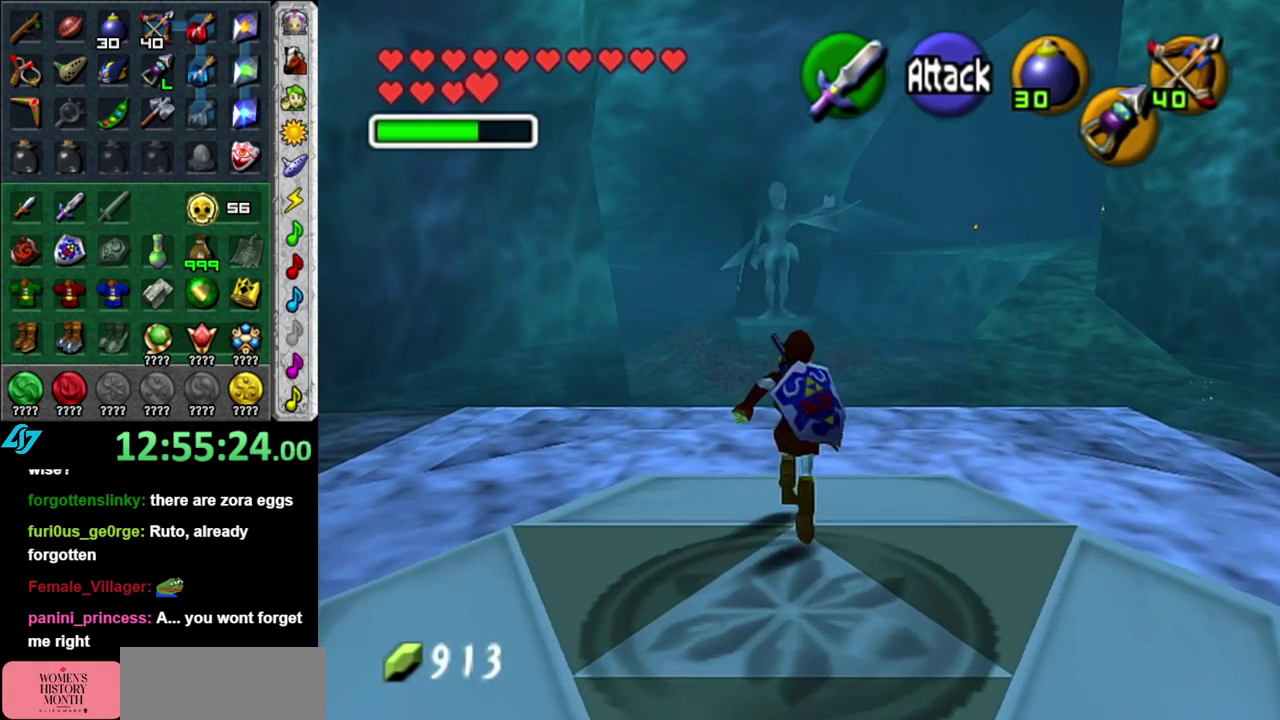
{"buttons": [], "left_stick": "down-right", "right_stick": "center", "events": [[500, "left_stick", "down-right"]]}
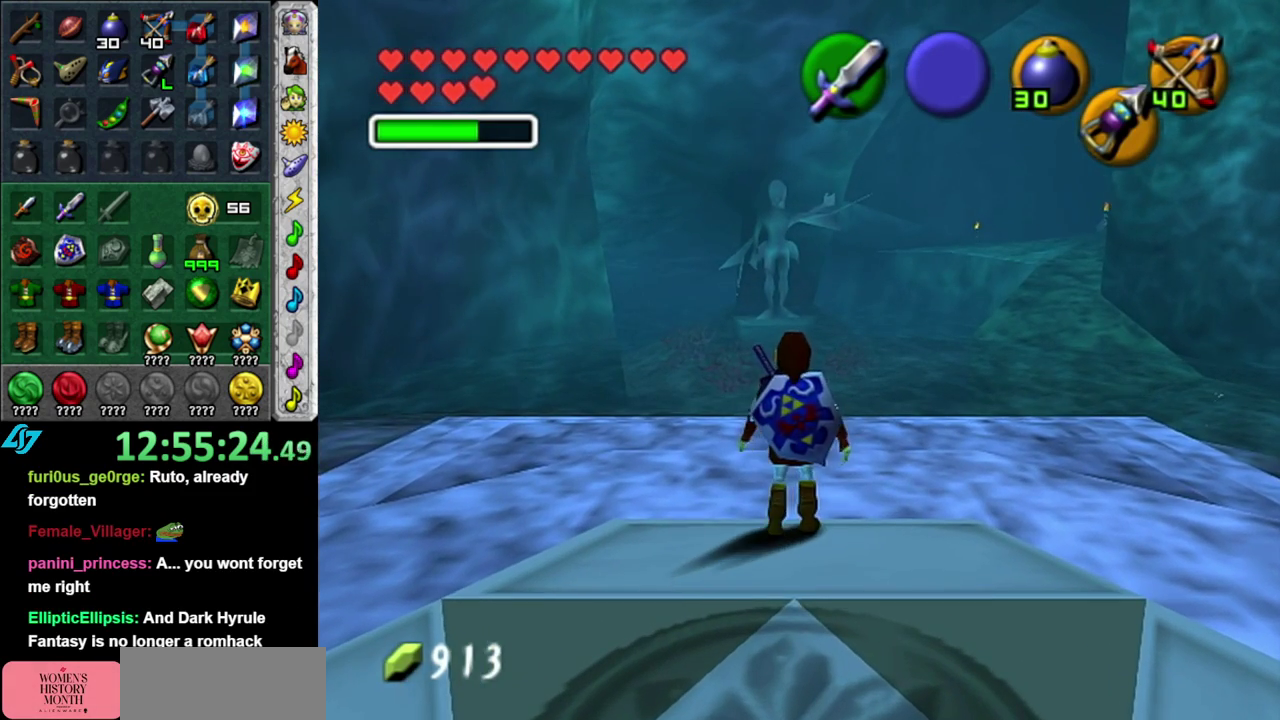
{"buttons": [], "left_stick": "down-right", "right_stick": "center", "events": [[50, "left_stick", "right"], [367, "left_stick", "down-right"]]}
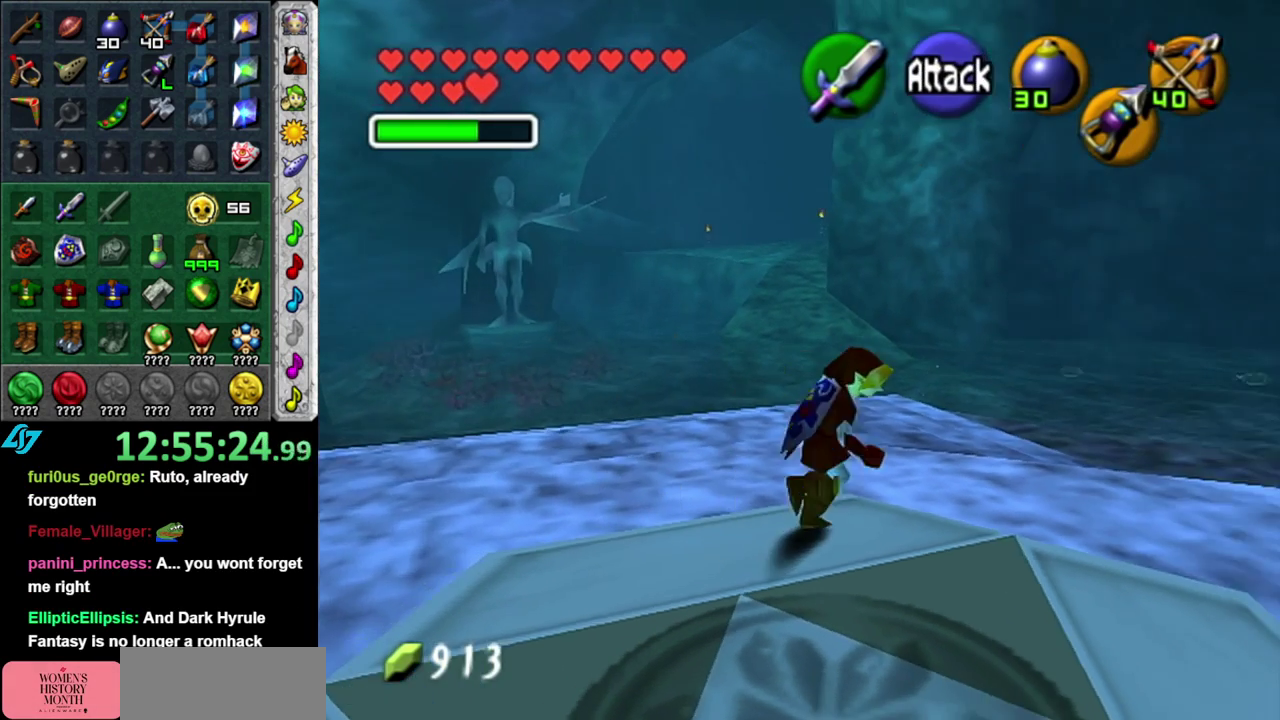
{"buttons": [], "left_stick": "center", "right_stick": "center", "events": [[400, "left_stick", "center"]]}
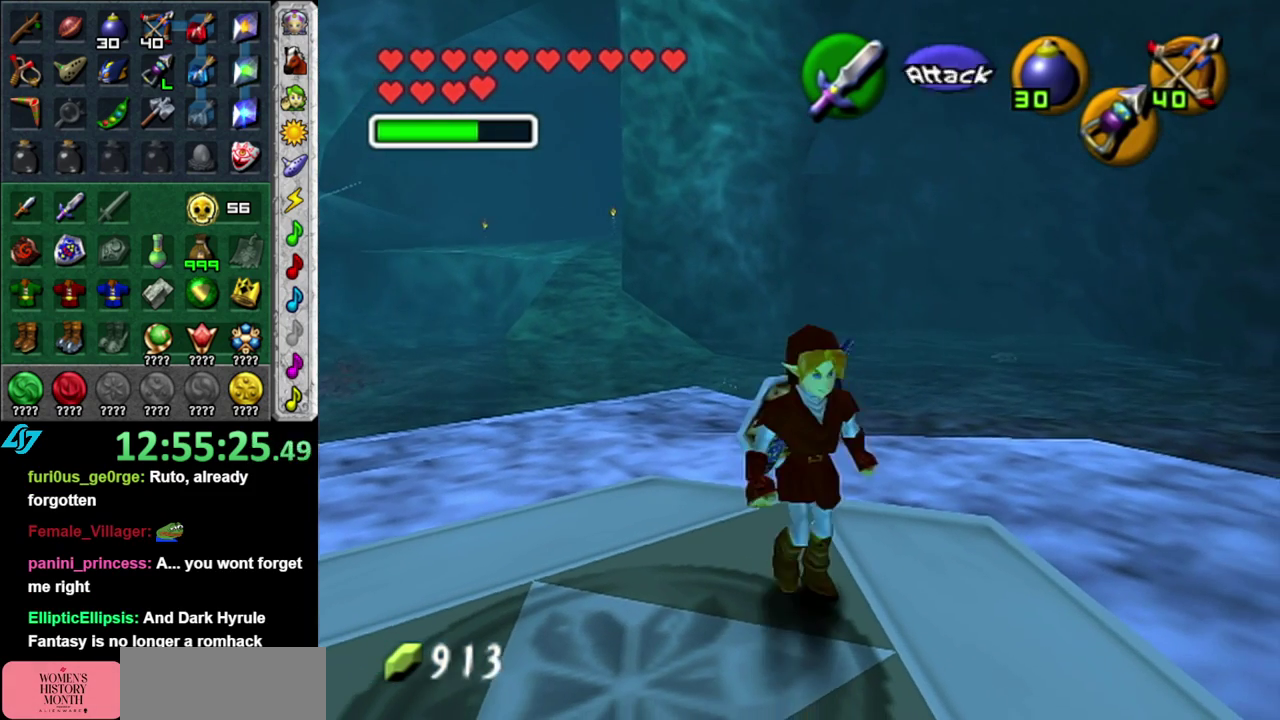
{"buttons": [], "left_stick": "right", "right_stick": "center", "events": [[333, "left_stick", "up-right"], [400, "left_stick", "right"]]}
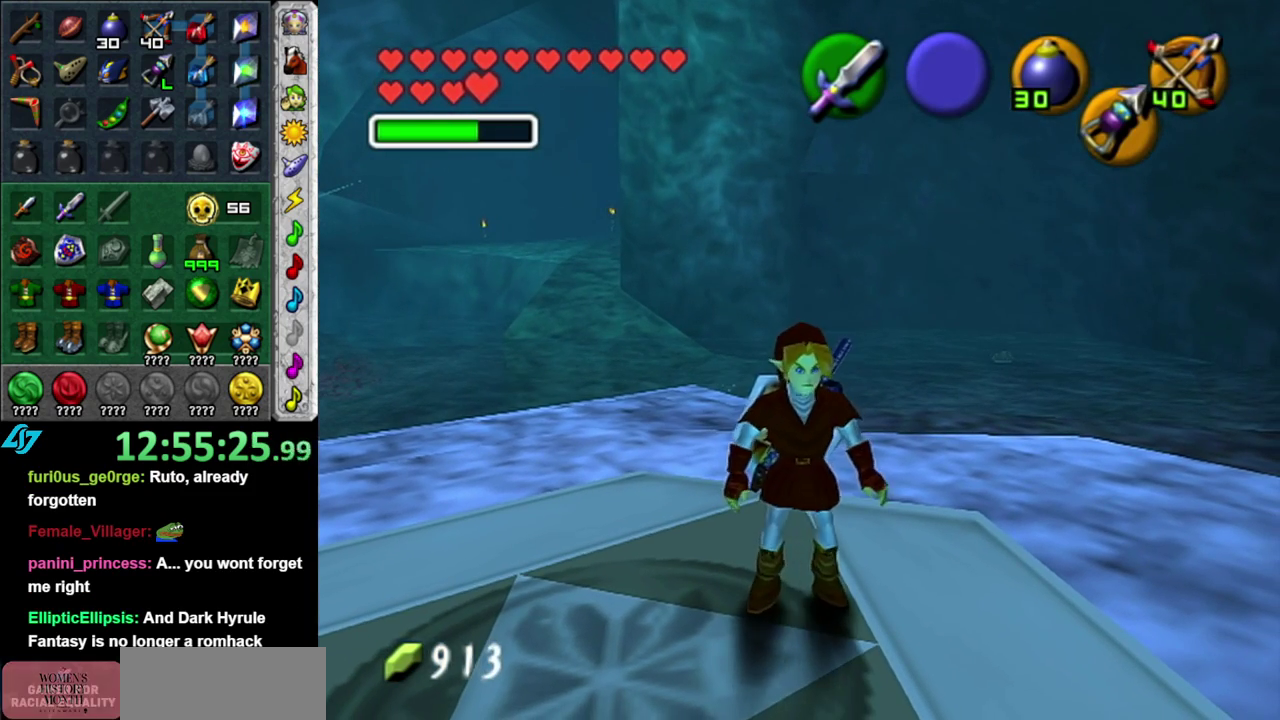
{"buttons": [], "left_stick": "right", "right_stick": "center", "events": []}
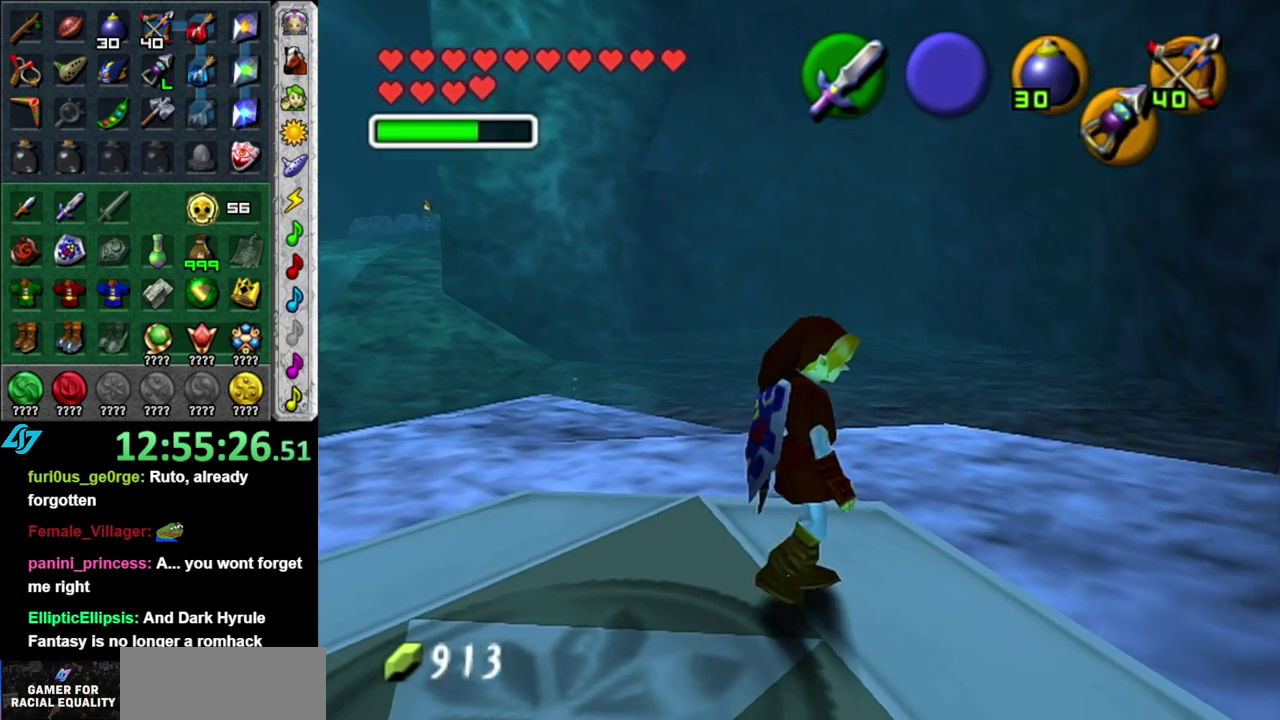
{"buttons": [], "left_stick": "right", "right_stick": "center", "events": []}
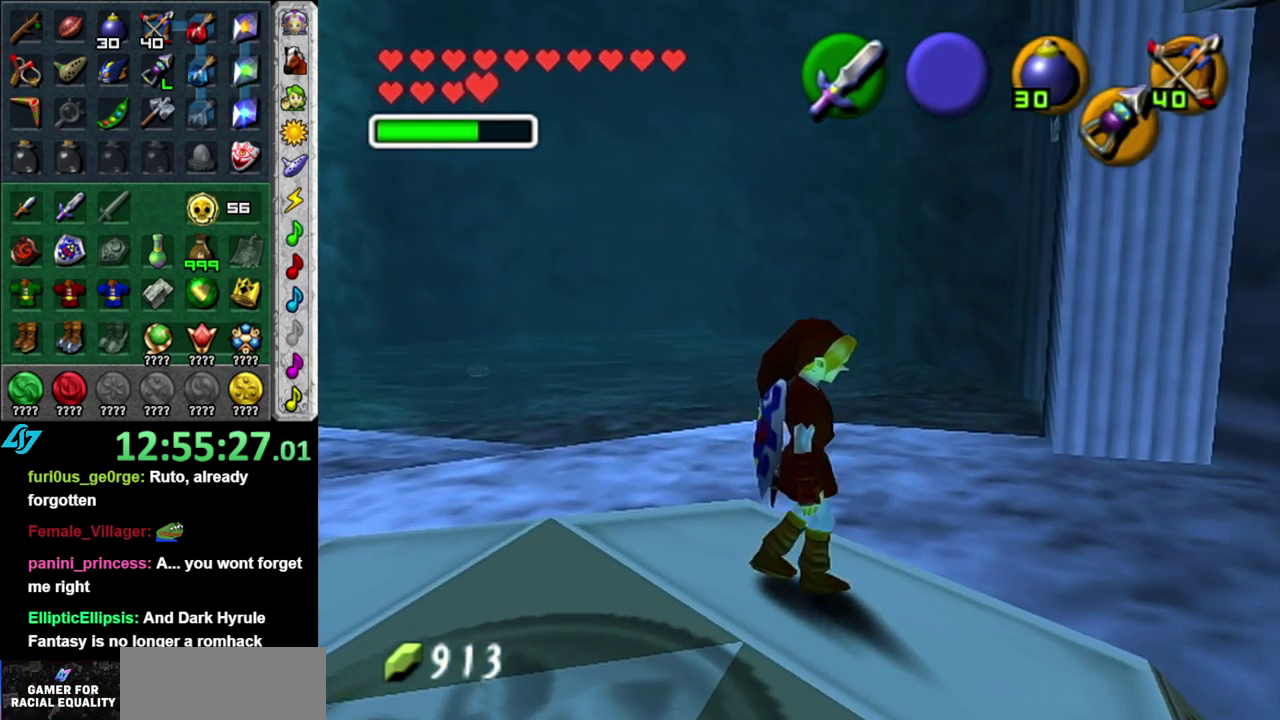
{"buttons": [], "left_stick": "center", "right_stick": "center", "events": [[117, "B", "down"], [217, "R1", "down"], [250, "left_stick", "center"], [300, "B", "up"], [400, "R1", "up"]]}
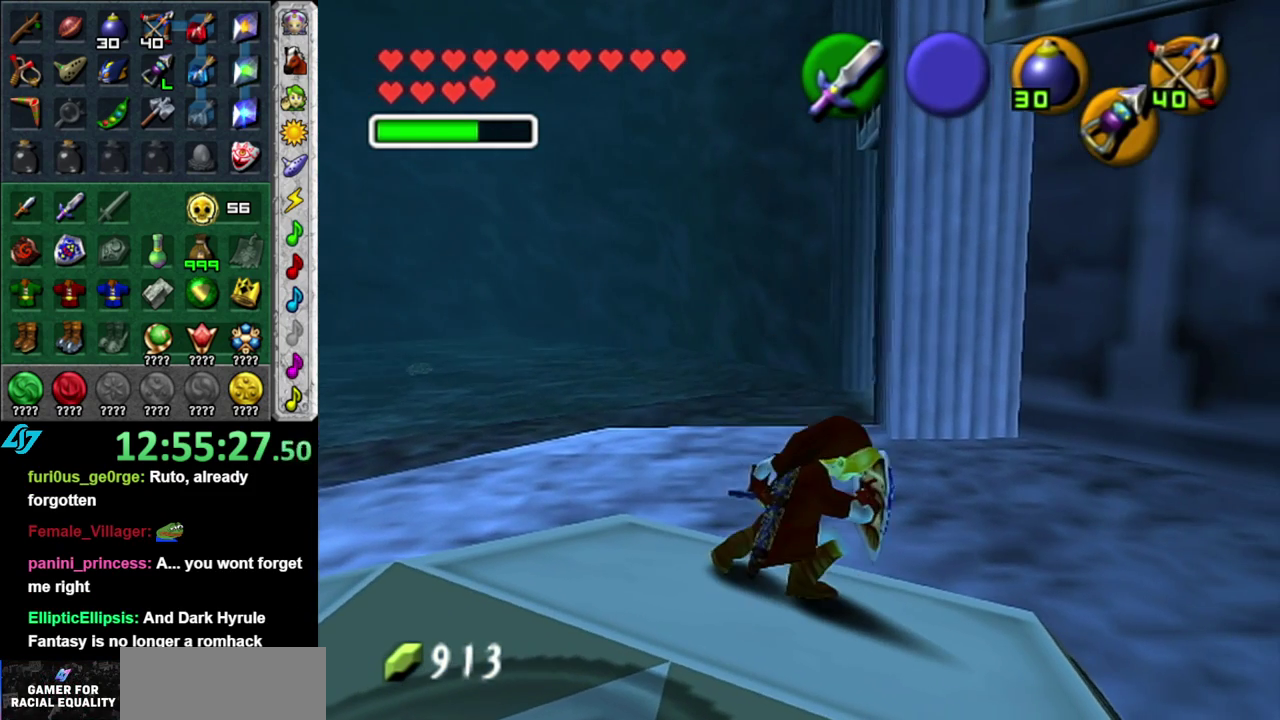
{"buttons": [], "left_stick": "up", "right_stick": "center", "events": [[367, "left_stick", "up"]]}
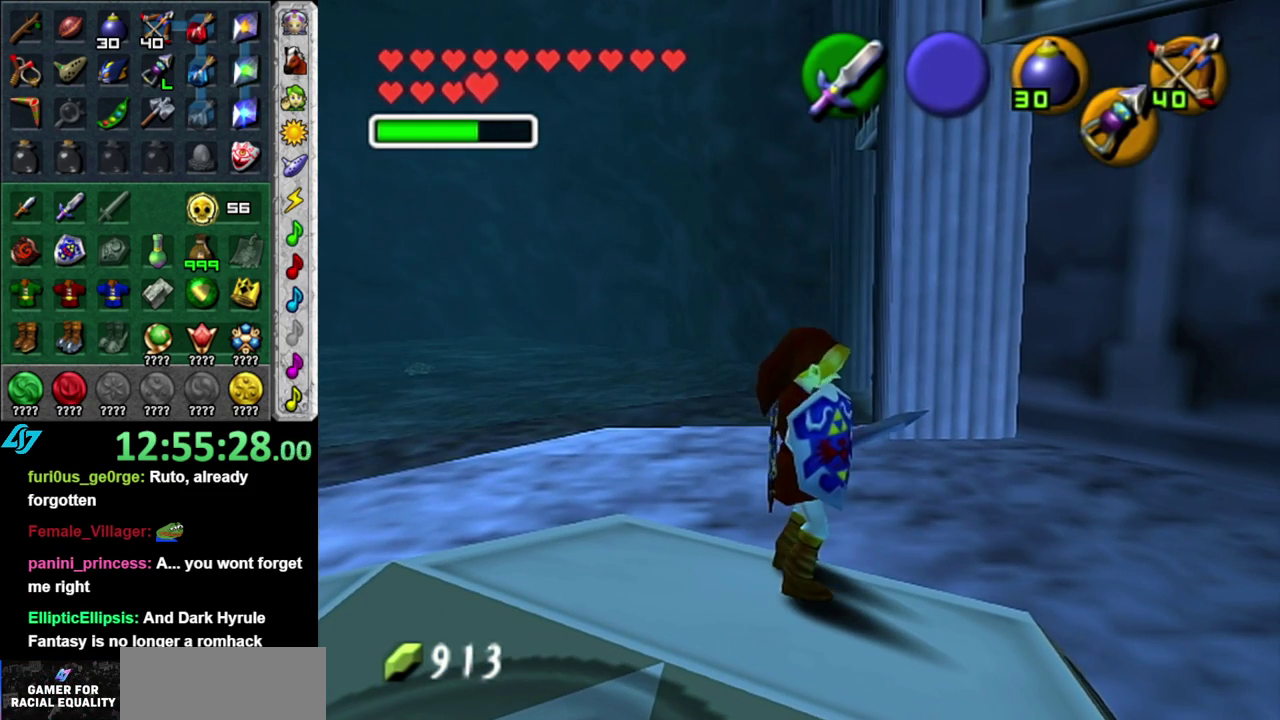
{"buttons": [], "left_stick": "center", "right_stick": "center", "events": [[50, "left_stick", "center"], [83, "L1", "down"], [200, "A", "down"], [367, "A", "up"], [367, "L1", "up"]]}
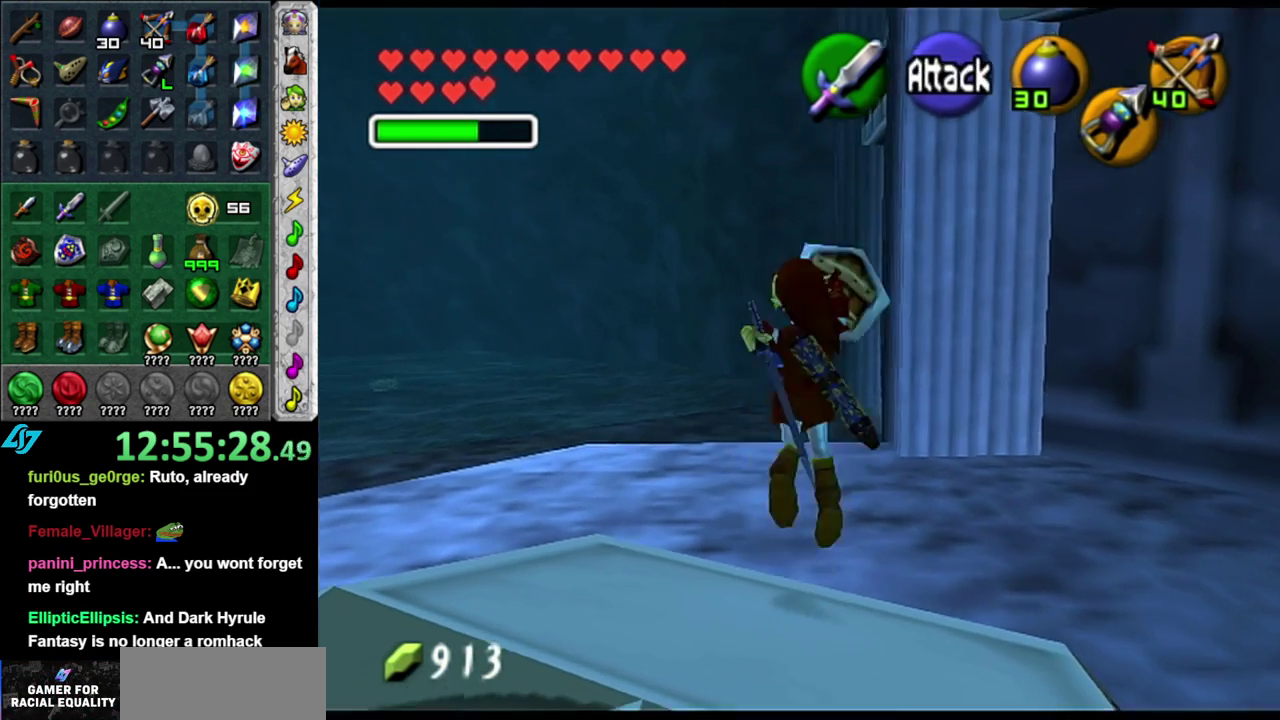
{"buttons": [], "left_stick": "center", "right_stick": "center", "events": []}
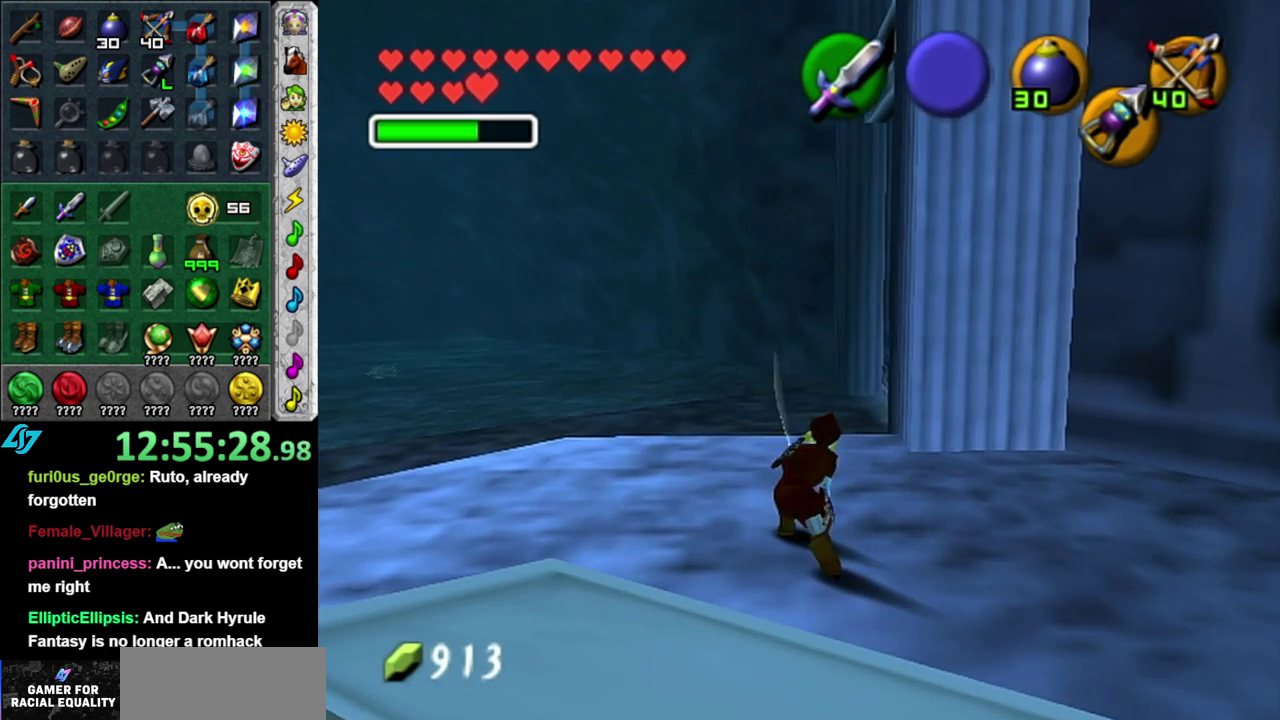
{"buttons": [], "left_stick": "up", "right_stick": "center", "events": [[50, "left_stick", "up"]]}
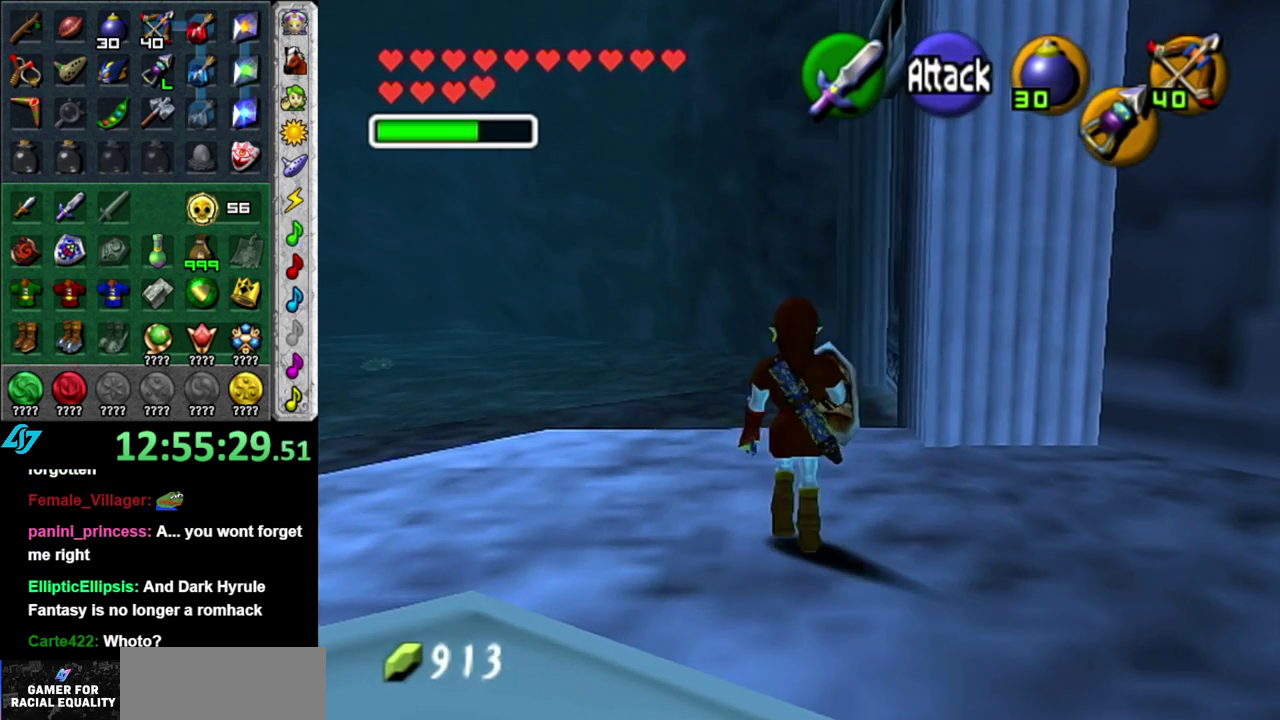
{"buttons": [], "left_stick": "center", "right_stick": "center", "events": [[83, "left_stick", "center"]]}
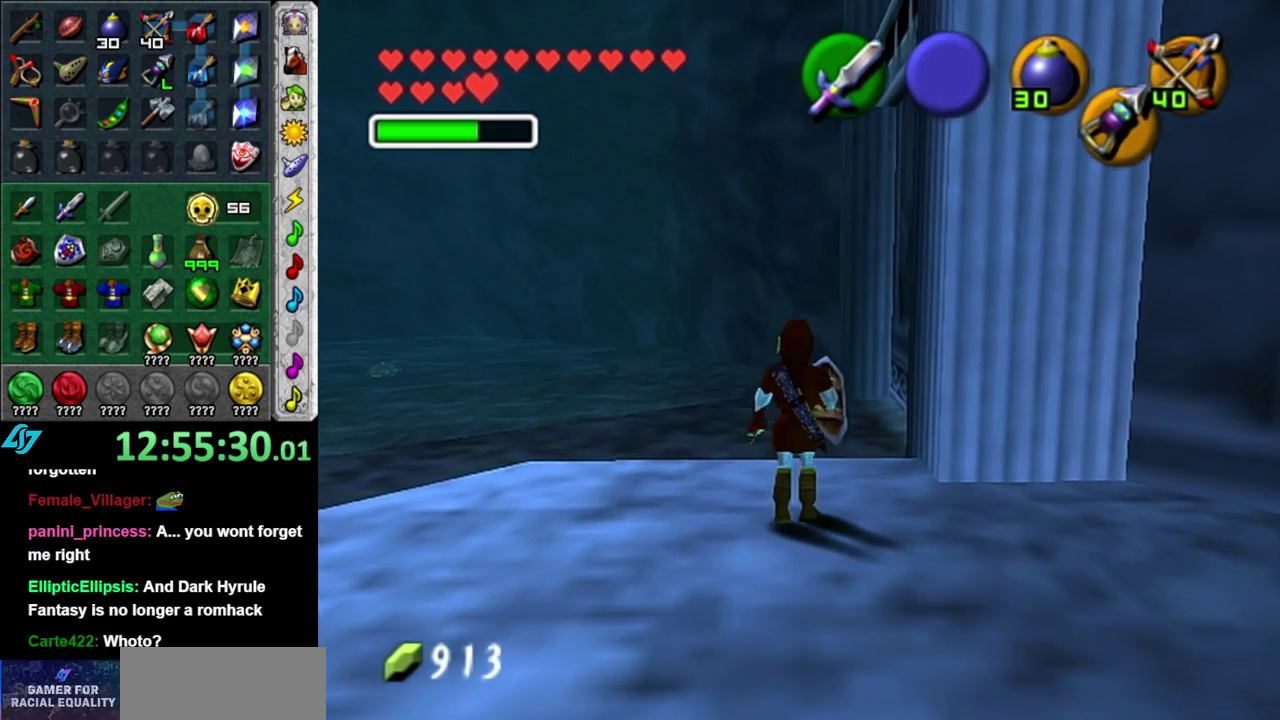
{"buttons": ["L1"], "left_stick": "center", "right_stick": "center", "events": [[150, "left_stick", "left"], [367, "L1", "down"], [400, "left_stick", "center"]]}
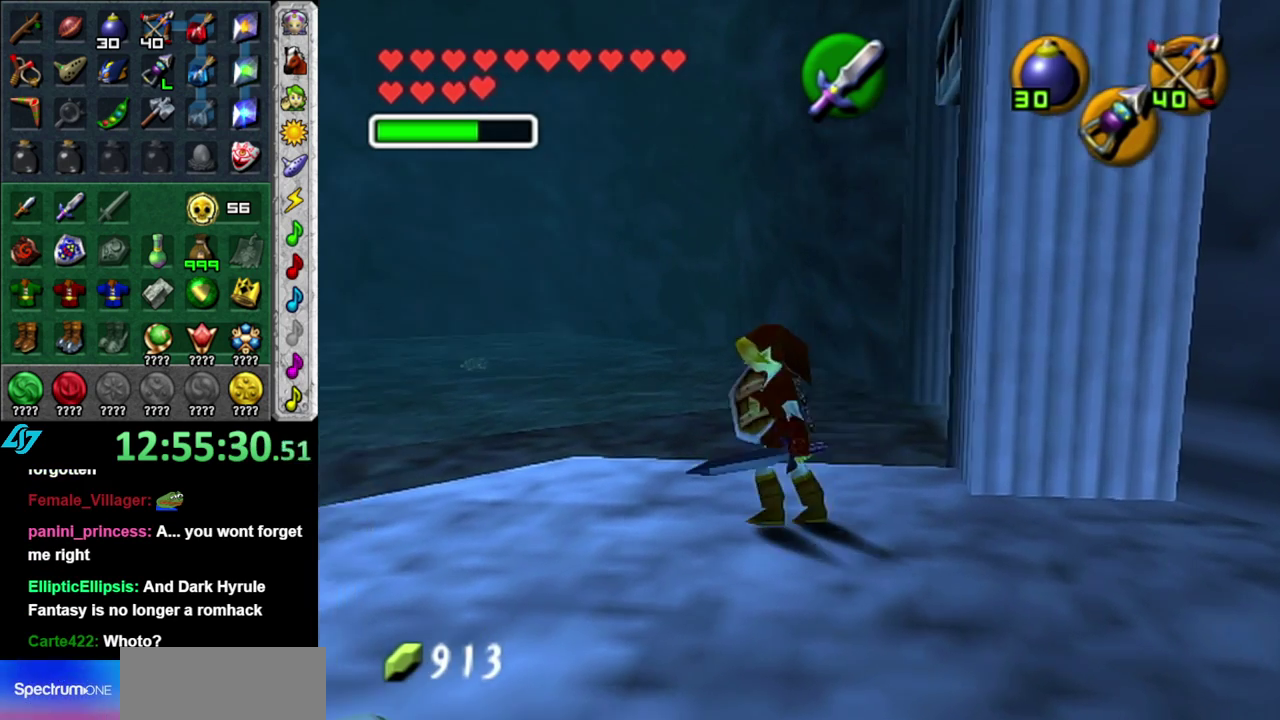
{"buttons": [], "left_stick": "up", "right_stick": "center", "events": [[117, "L1", "up"], [200, "left_stick", "up"]]}
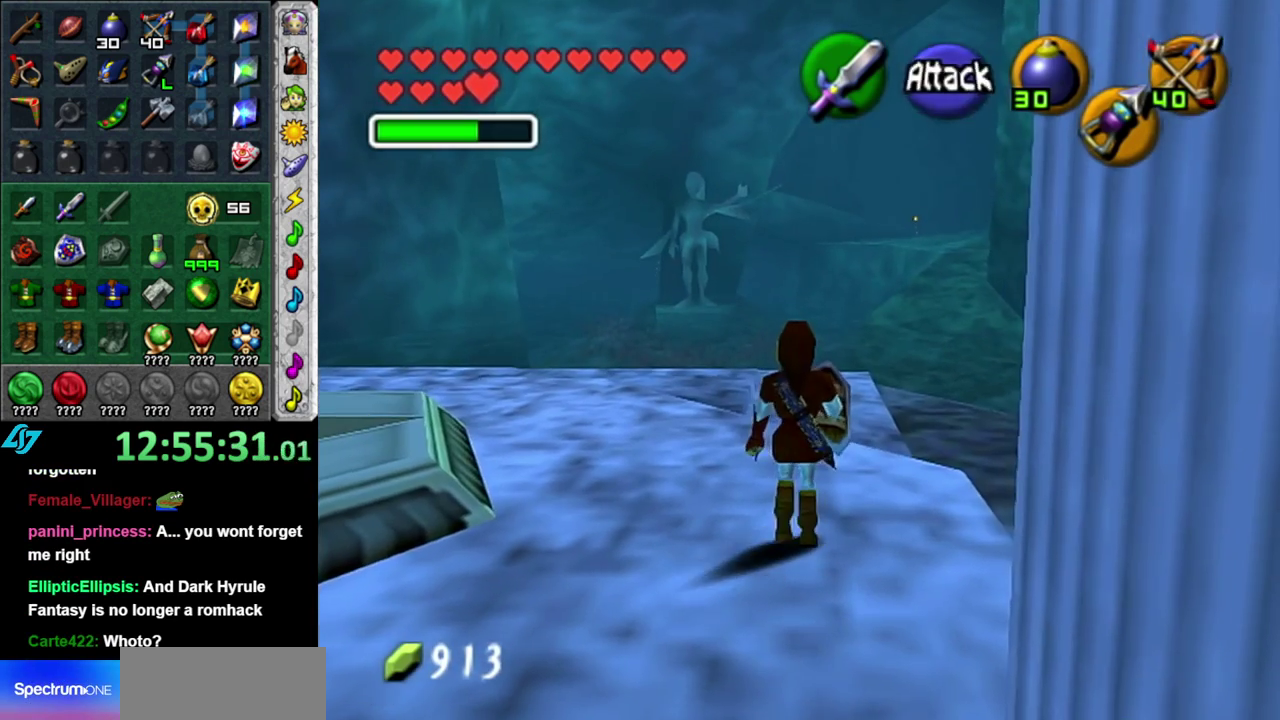
{"buttons": ["A"], "left_stick": "up", "right_stick": "center", "events": [[217, "A", "down"], [367, "A", "up"], [433, "A", "down"]]}
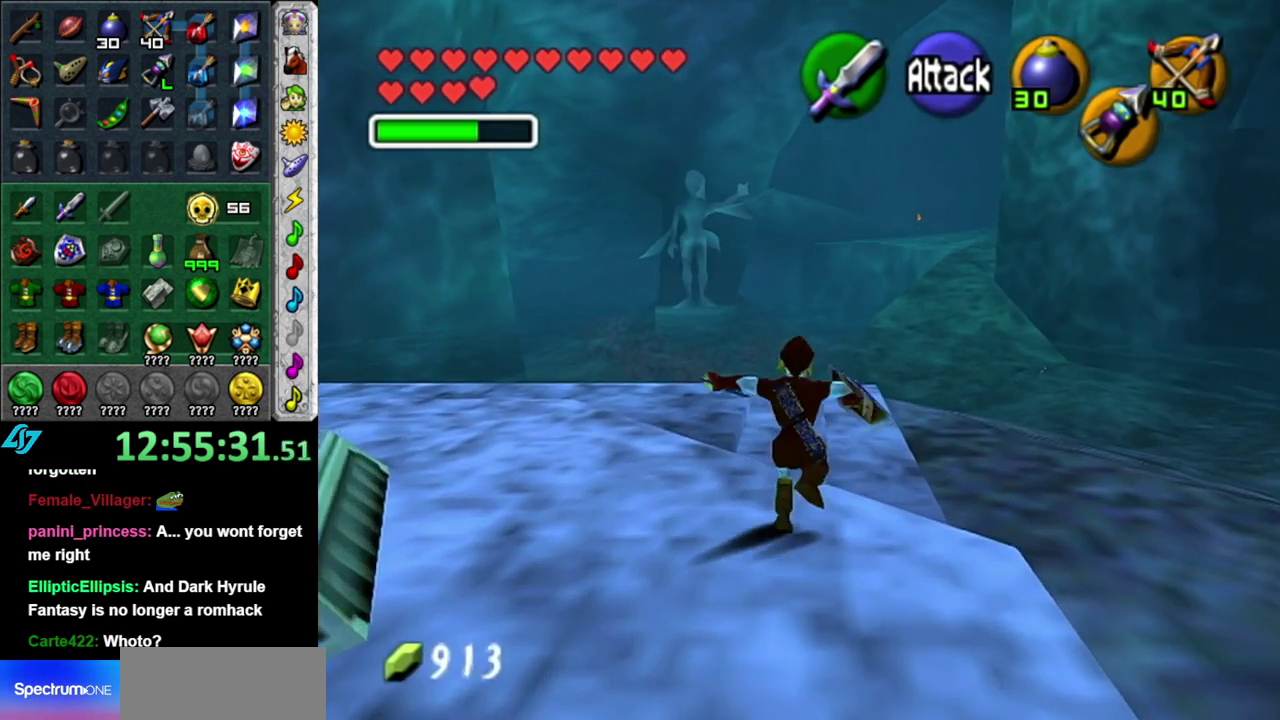
{"buttons": [], "left_stick": "up", "right_stick": "center", "events": [[50, "A", "up"]]}
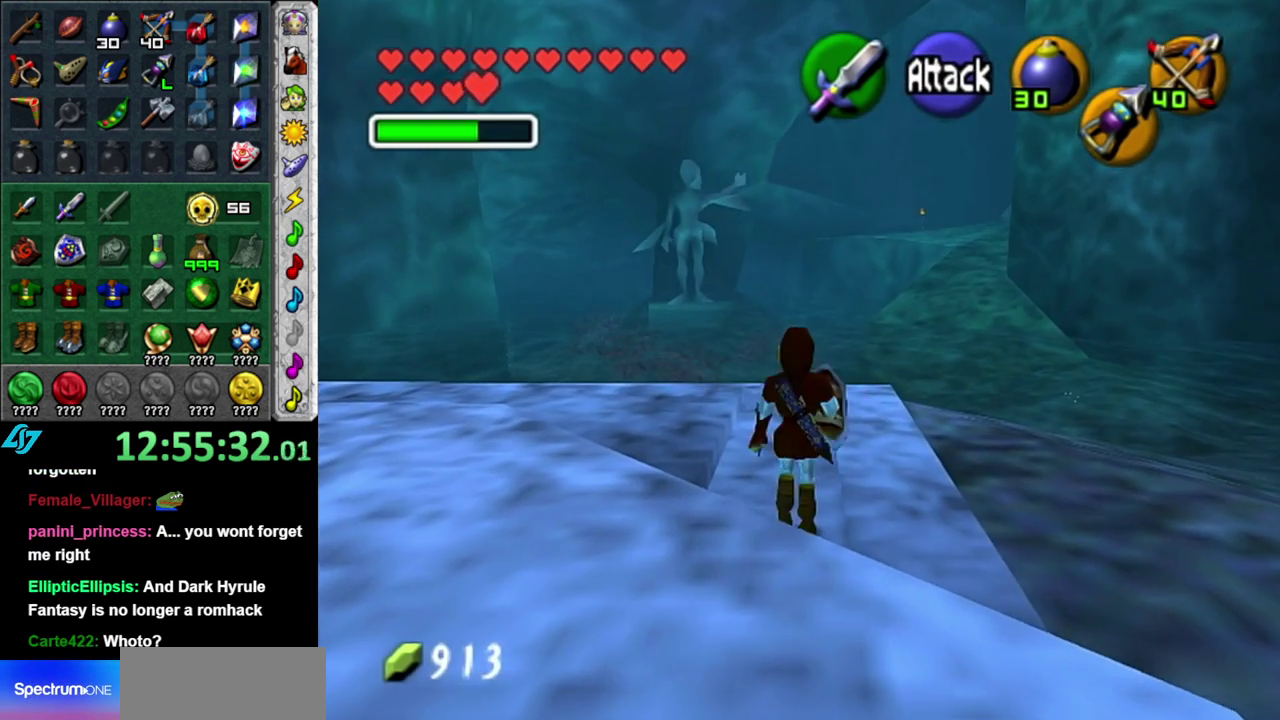
{"buttons": [], "left_stick": "up-left", "right_stick": "center", "events": [[233, "left_stick", "up-left"]]}
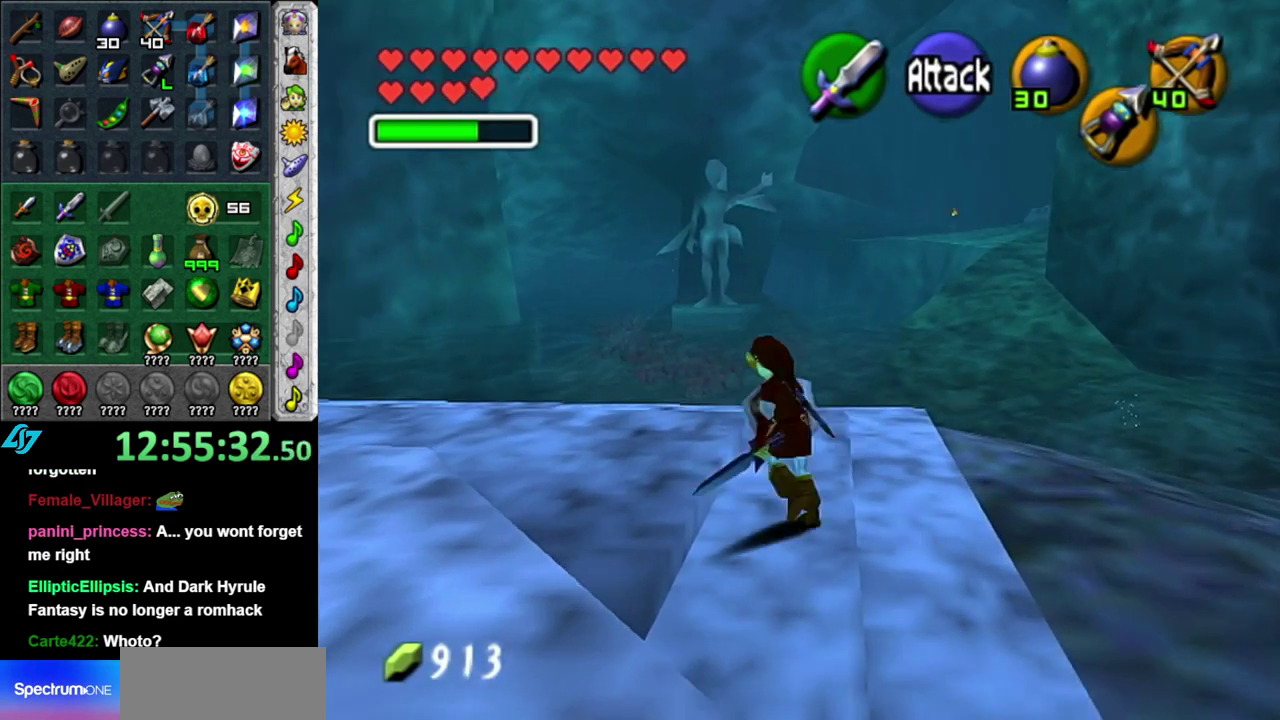
{"buttons": [], "left_stick": "up-left", "right_stick": "center", "events": [[83, "left_stick", "up"], [483, "left_stick", "up-left"]]}
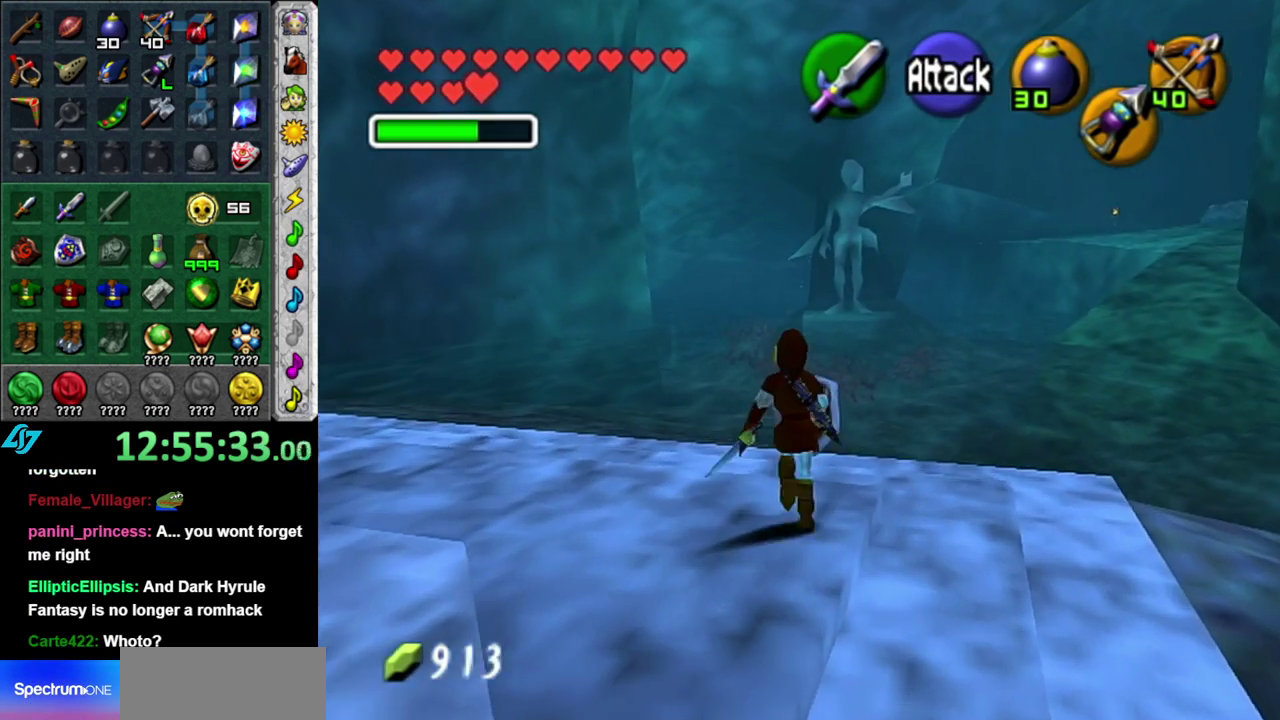
{"buttons": [], "left_stick": "up-left", "right_stick": "center", "events": []}